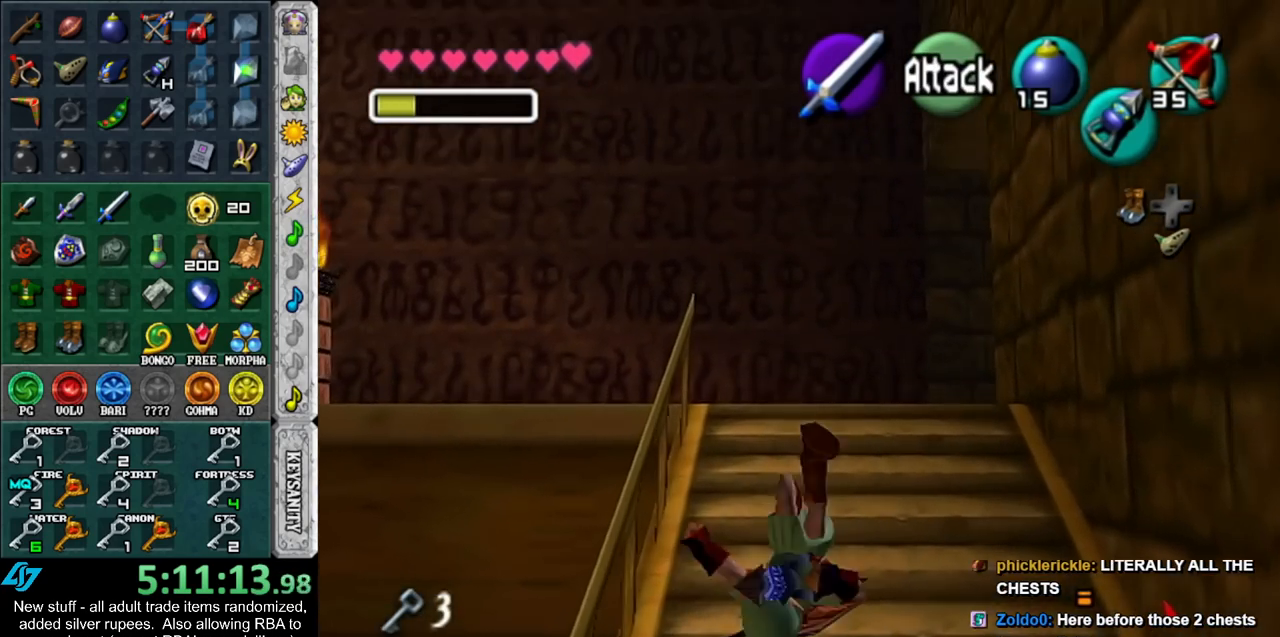
Gameplay with a controller (Nintendo layout); each line is a JSON object with the inputs held at the frame after it. "events" lists button and stick changes between this image and that frame as [ms after this image, input, new state], when the widget could be followed in between. Not read: L3 R3.
{"buttons": [], "left_stick": "up", "right_stick": "center", "events": []}
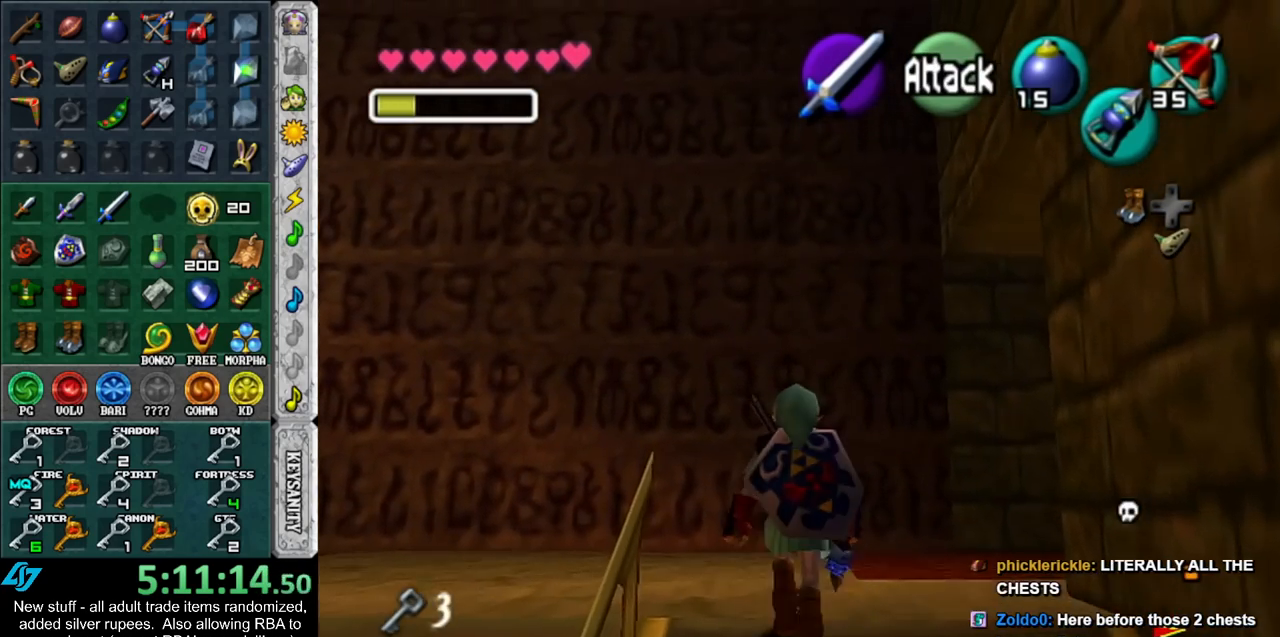
{"buttons": ["L1"], "left_stick": "center", "right_stick": "center", "events": [[83, "left_stick", "up-left"], [300, "left_stick", "down-left"], [333, "L1", "down"], [383, "left_stick", "center"]]}
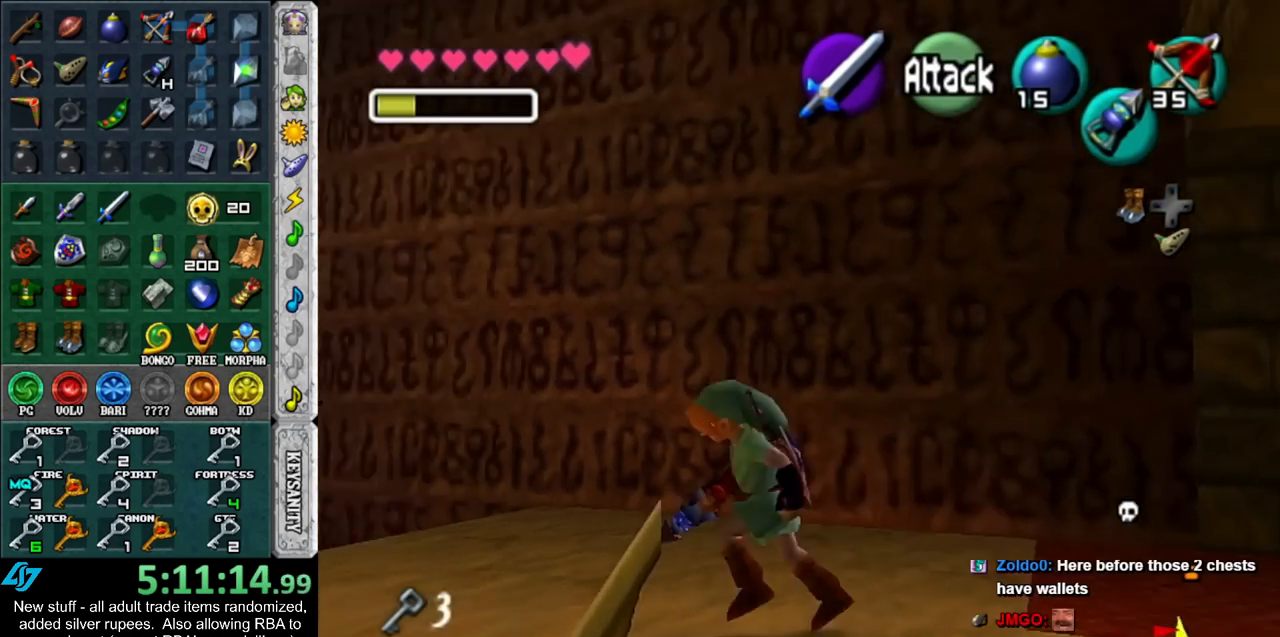
{"buttons": [], "left_stick": "up-right", "right_stick": "center", "events": [[50, "L1", "up"], [233, "left_stick", "up-right"]]}
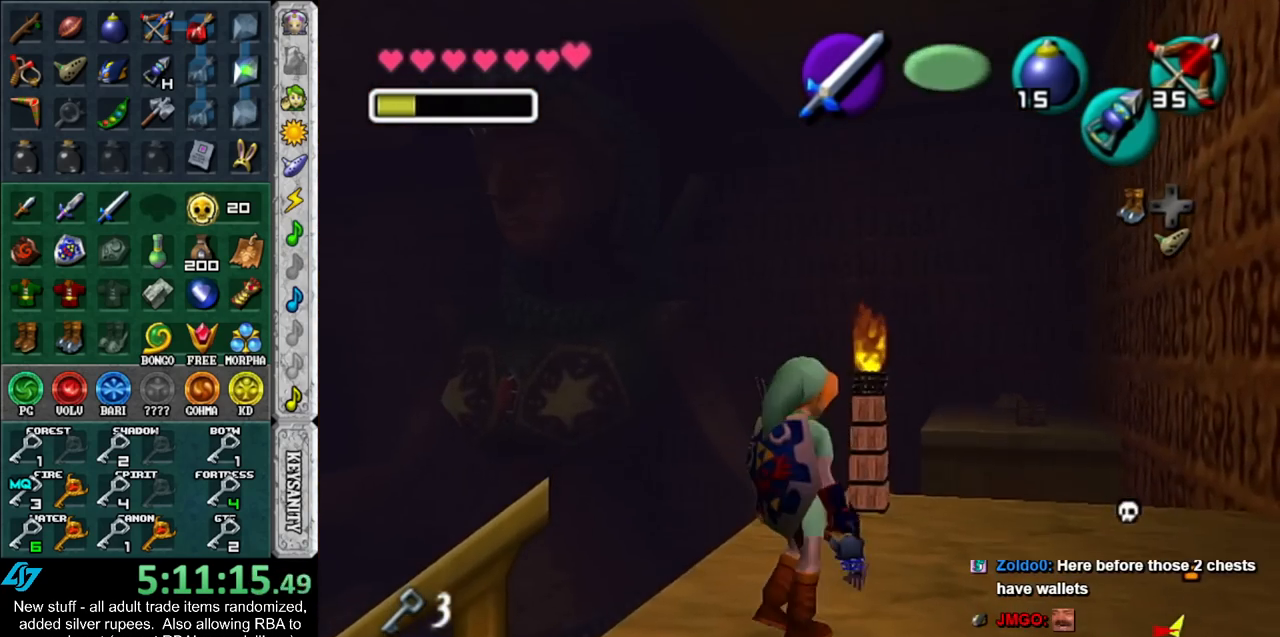
{"buttons": [], "left_stick": "up", "right_stick": "center", "events": [[233, "left_stick", "up"]]}
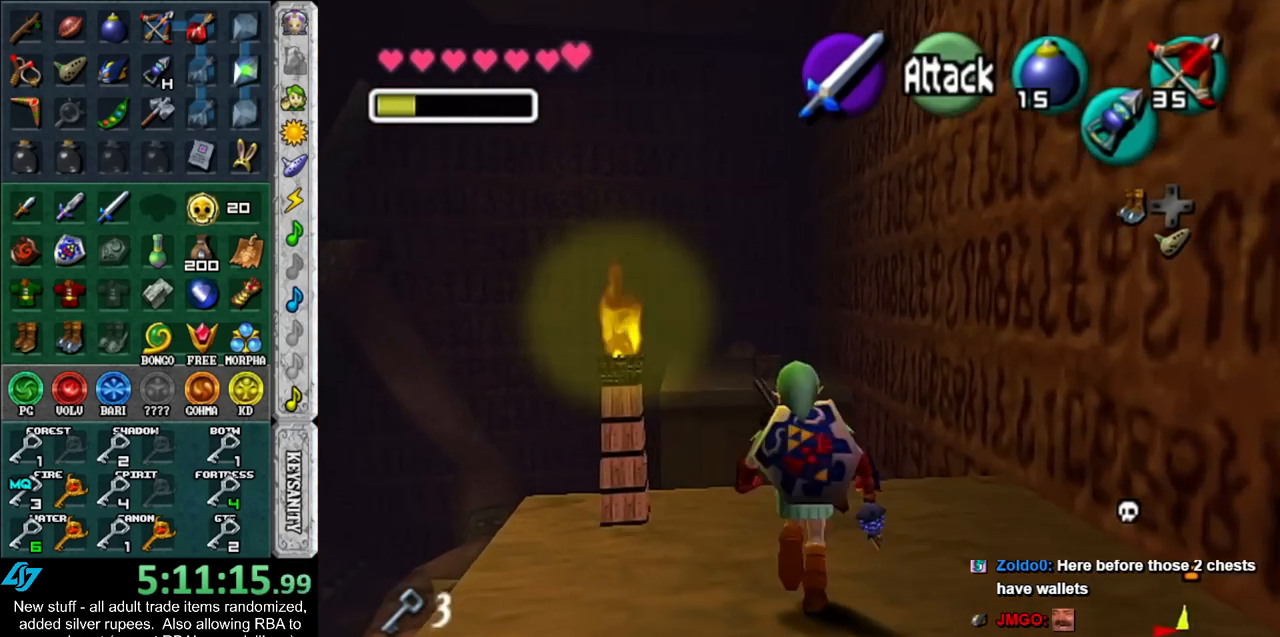
{"buttons": [], "left_stick": "center", "right_stick": "center", "events": [[367, "Z", "down"], [433, "left_stick", "center"], [450, "Z", "up"]]}
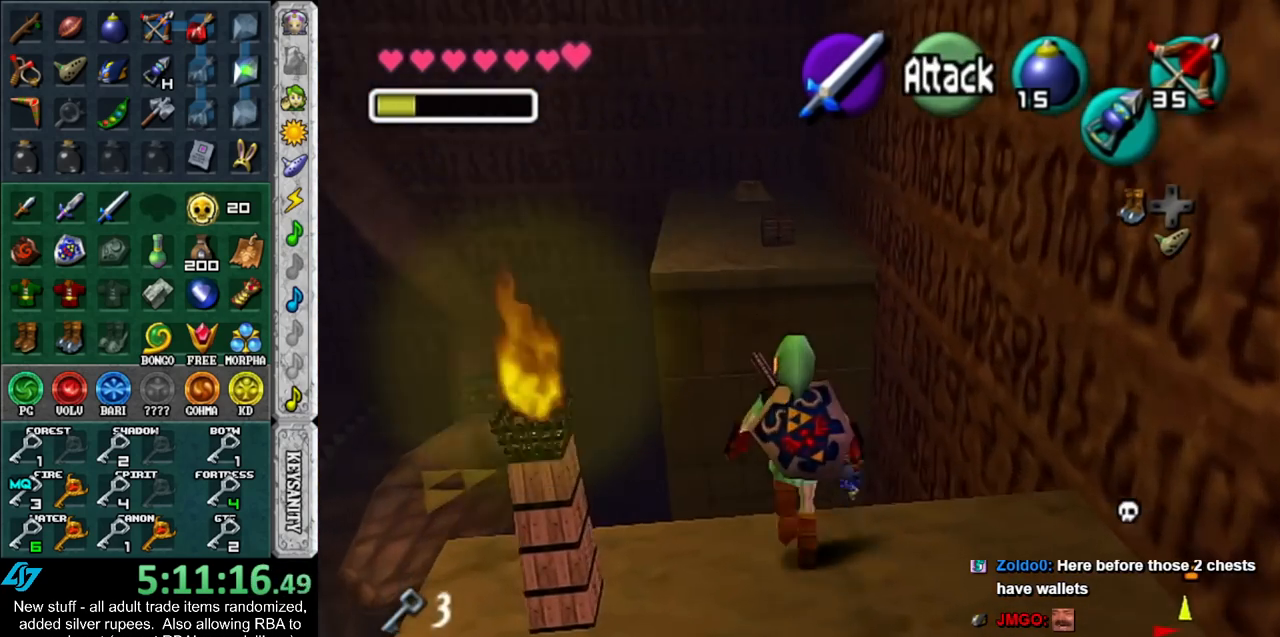
{"buttons": ["Z"], "left_stick": "up-left", "right_stick": "center", "events": [[333, "Z", "down"], [483, "left_stick", "up-left"]]}
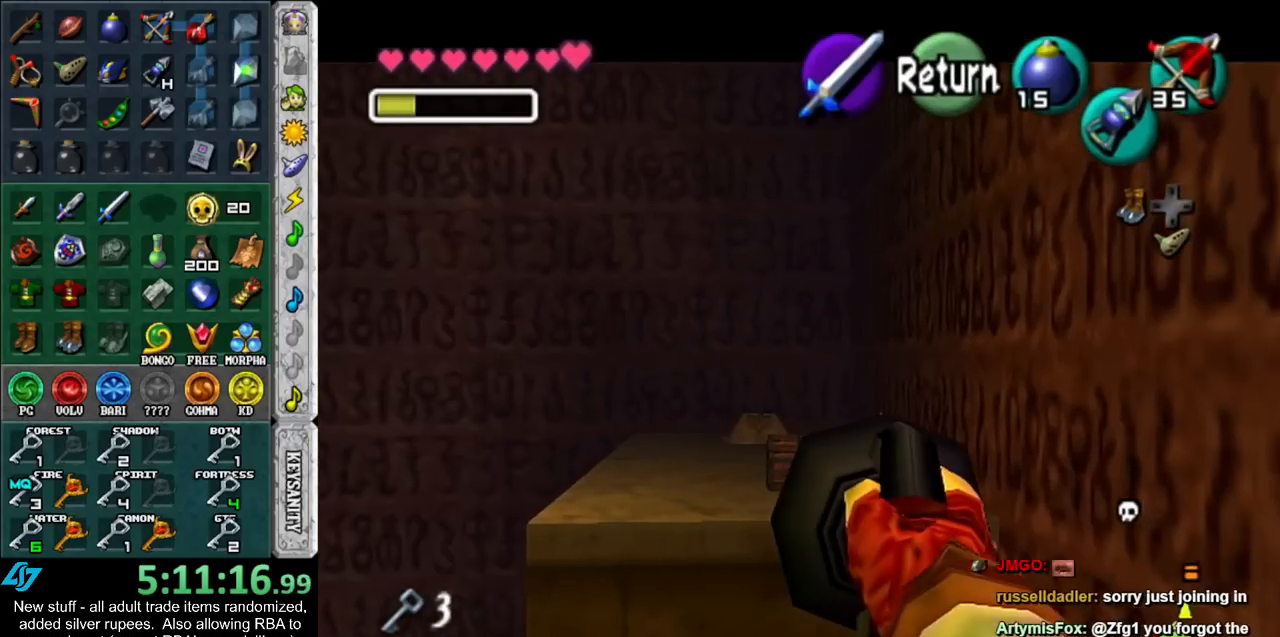
{"buttons": ["Z"], "left_stick": "center", "right_stick": "center", "events": [[167, "left_stick", "center"]]}
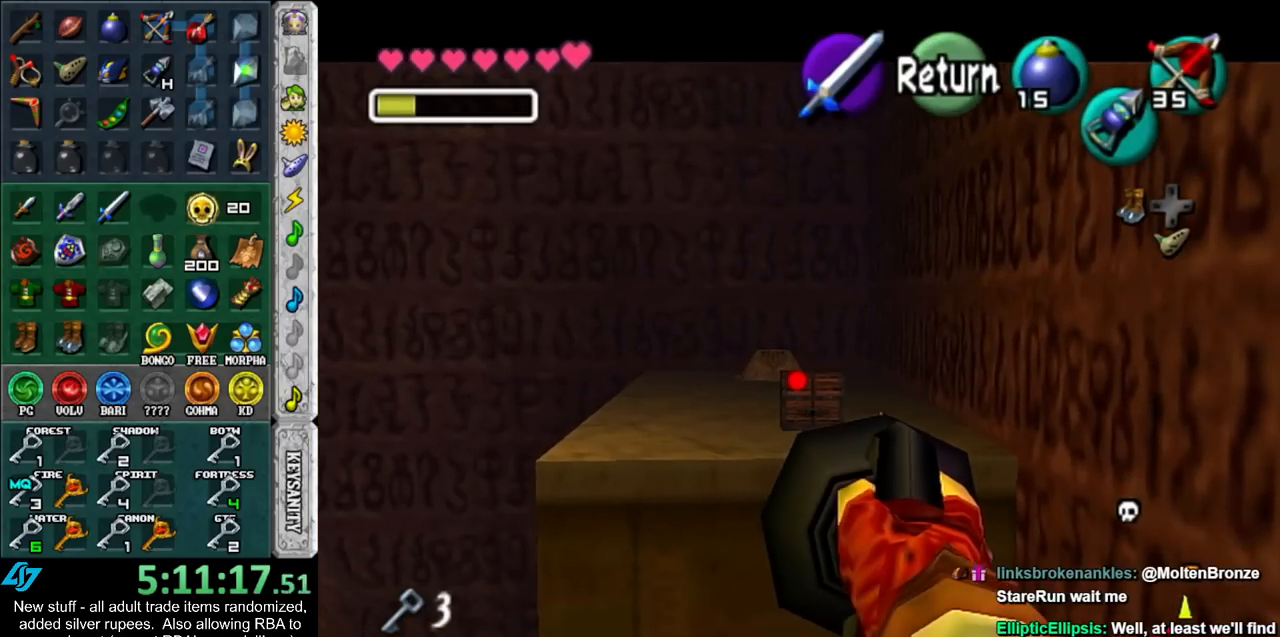
{"buttons": [], "left_stick": "center", "right_stick": "center", "events": [[50, "left_stick", "up-right"], [83, "Z", "up"], [167, "left_stick", "center"]]}
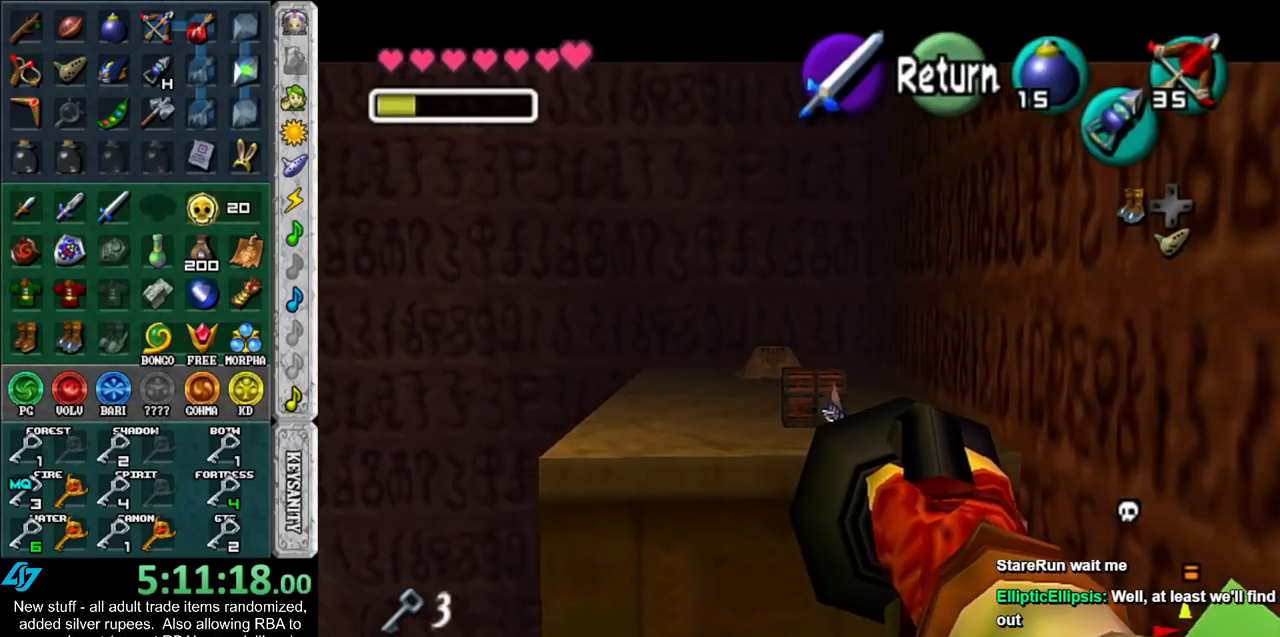
{"buttons": [], "left_stick": "center", "right_stick": "center", "events": []}
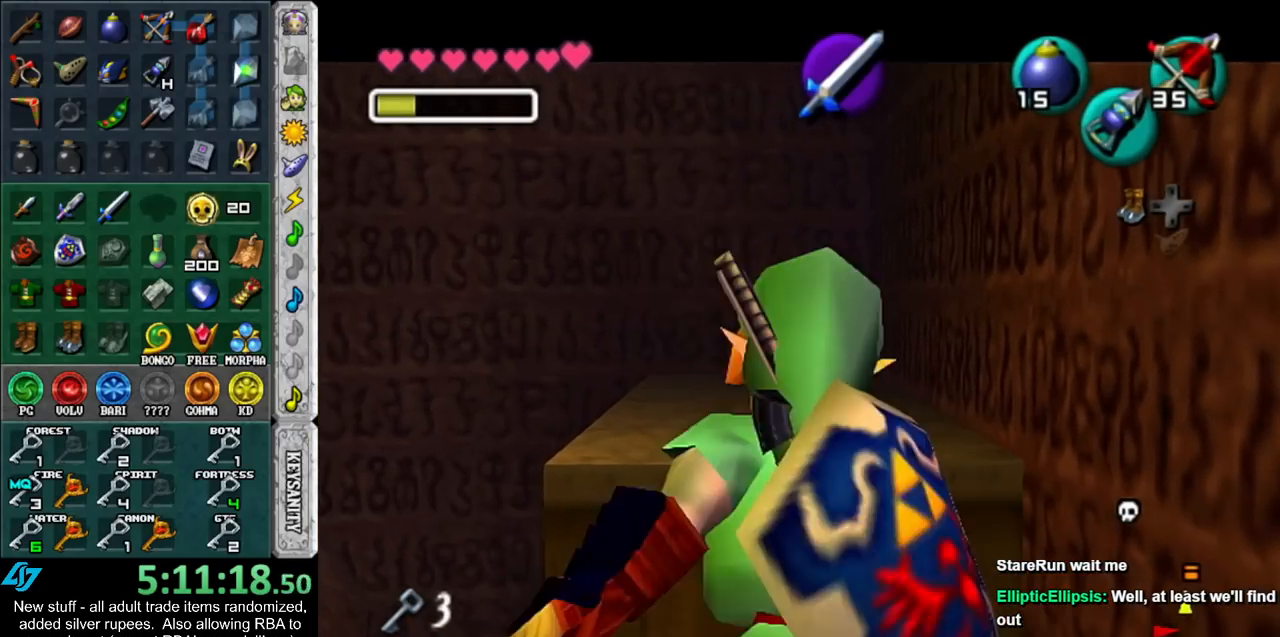
{"buttons": ["A"], "left_stick": "center", "right_stick": "center", "events": [[183, "A", "down"], [233, "A", "up"], [333, "A", "down"], [400, "A", "up"], [450, "A", "down"]]}
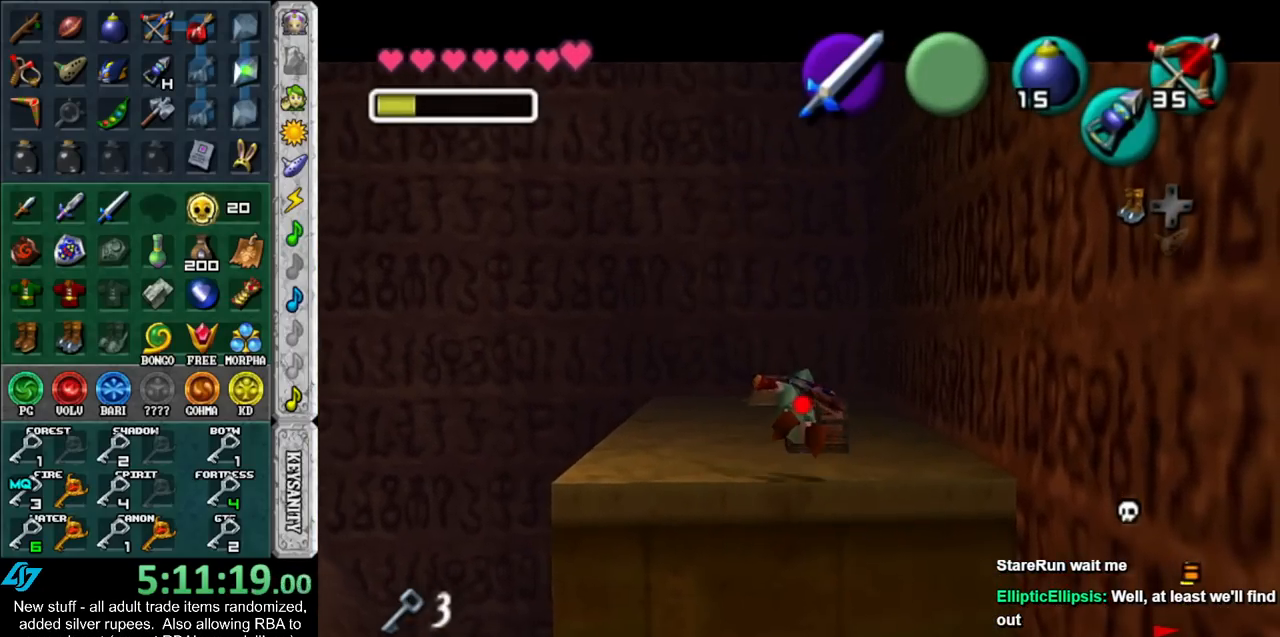
{"buttons": [], "left_stick": "center", "right_stick": "center", "events": [[50, "A", "up"], [117, "A", "down"], [167, "A", "up"], [267, "A", "down"], [333, "A", "up"], [417, "A", "down"], [483, "A", "up"]]}
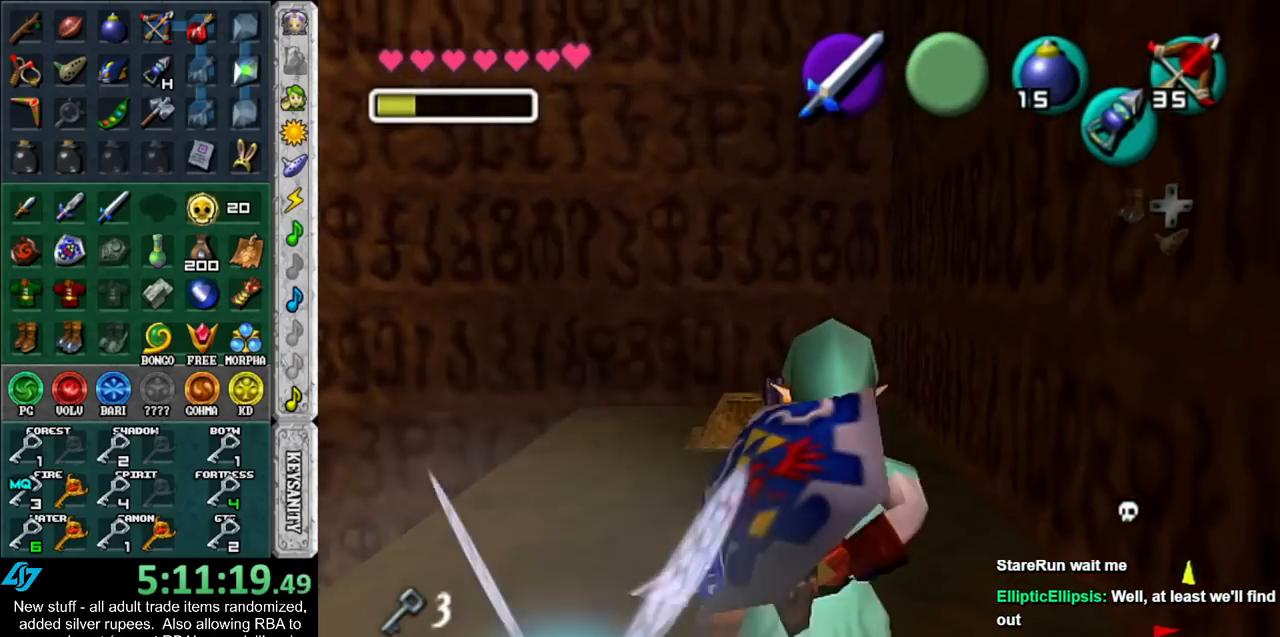
{"buttons": ["A", "B"], "left_stick": "center", "right_stick": "center", "events": [[433, "A", "down"], [433, "B", "down"]]}
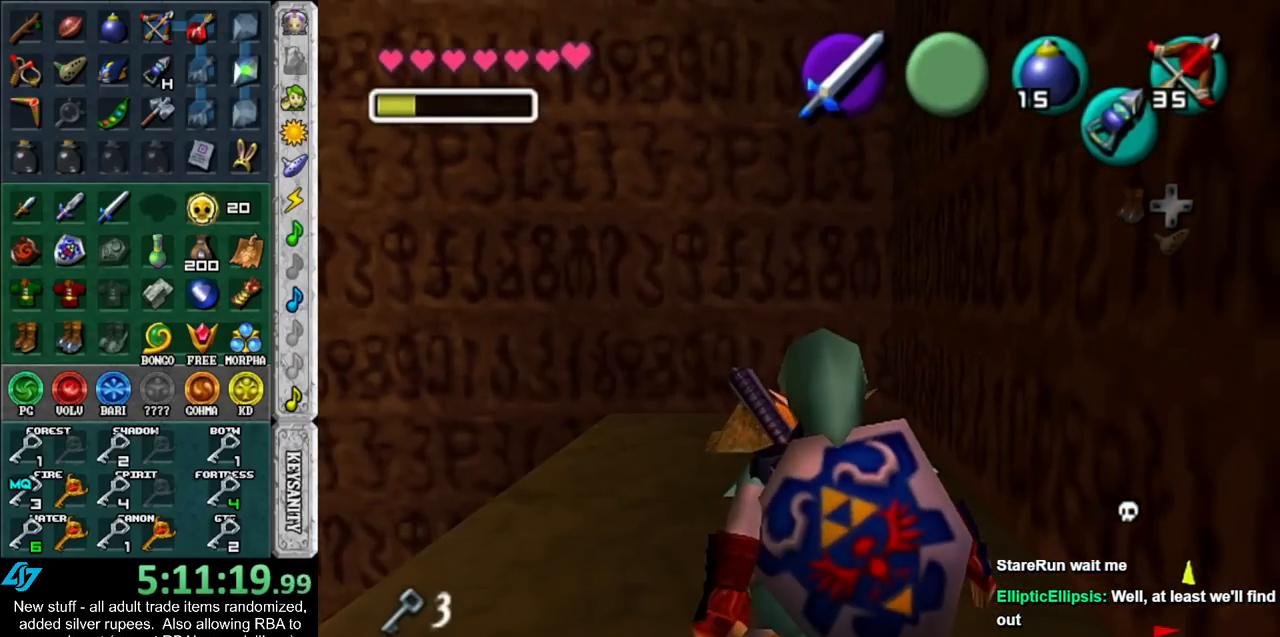
{"buttons": [], "left_stick": "center", "right_stick": "center", "events": [[17, "A", "up"], [17, "B", "up"], [117, "A", "down"], [117, "B", "down"], [183, "A", "up"], [183, "B", "up"], [233, "A", "down"], [233, "B", "down"], [367, "A", "up"], [367, "B", "up"]]}
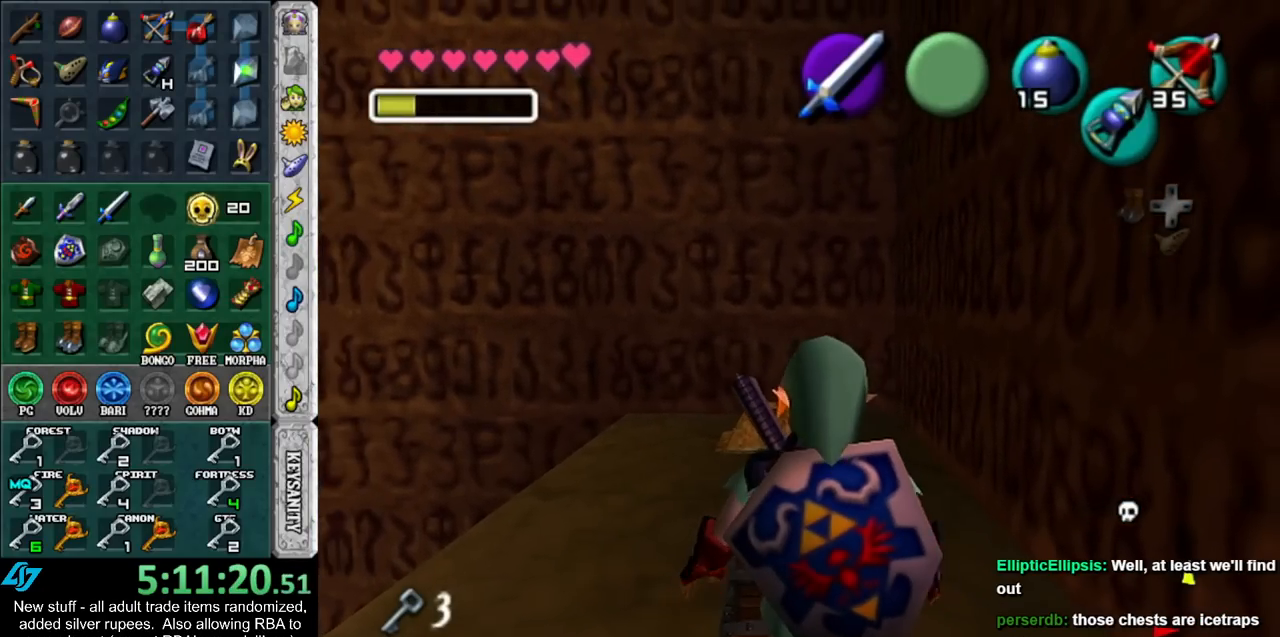
{"buttons": ["A", "B"], "left_stick": "center", "right_stick": "center", "events": [[267, "A", "down"], [267, "B", "down"], [367, "A", "up"], [400, "B", "up"], [450, "B", "down"], [483, "A", "down"]]}
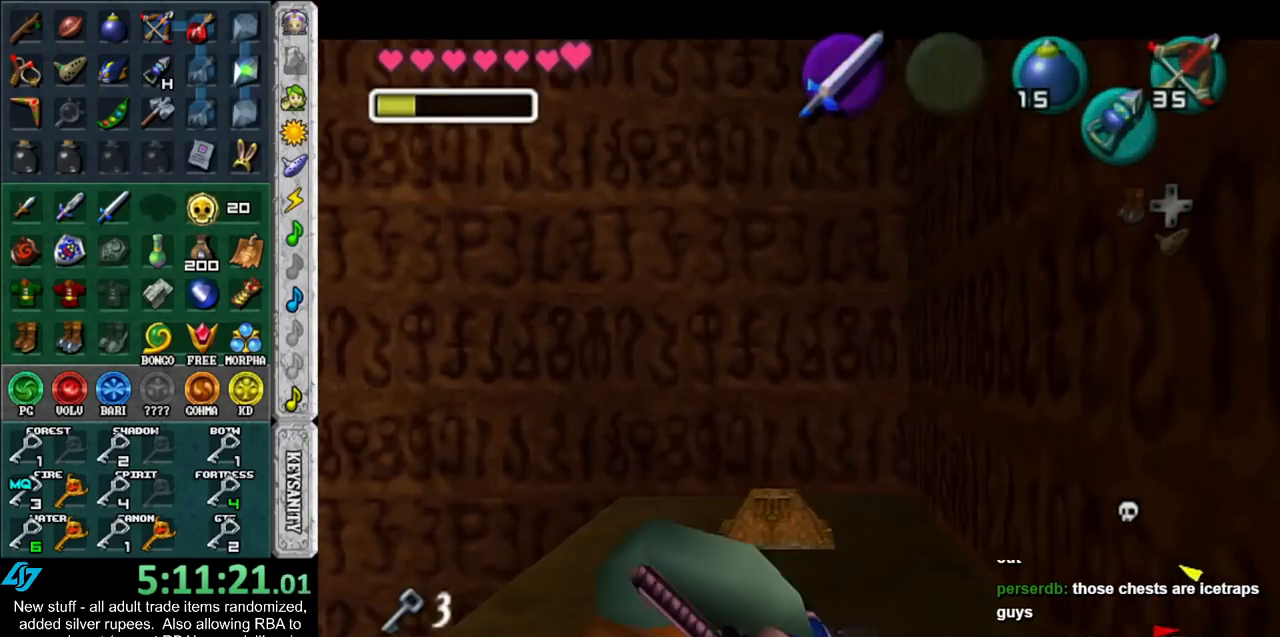
{"buttons": [], "left_stick": "center", "right_stick": "center", "events": [[83, "A", "up"], [83, "B", "up"], [167, "A", "down"], [167, "B", "down"], [267, "A", "up"], [267, "B", "up"], [400, "A", "down"], [400, "B", "down"], [450, "A", "up"], [483, "B", "up"]]}
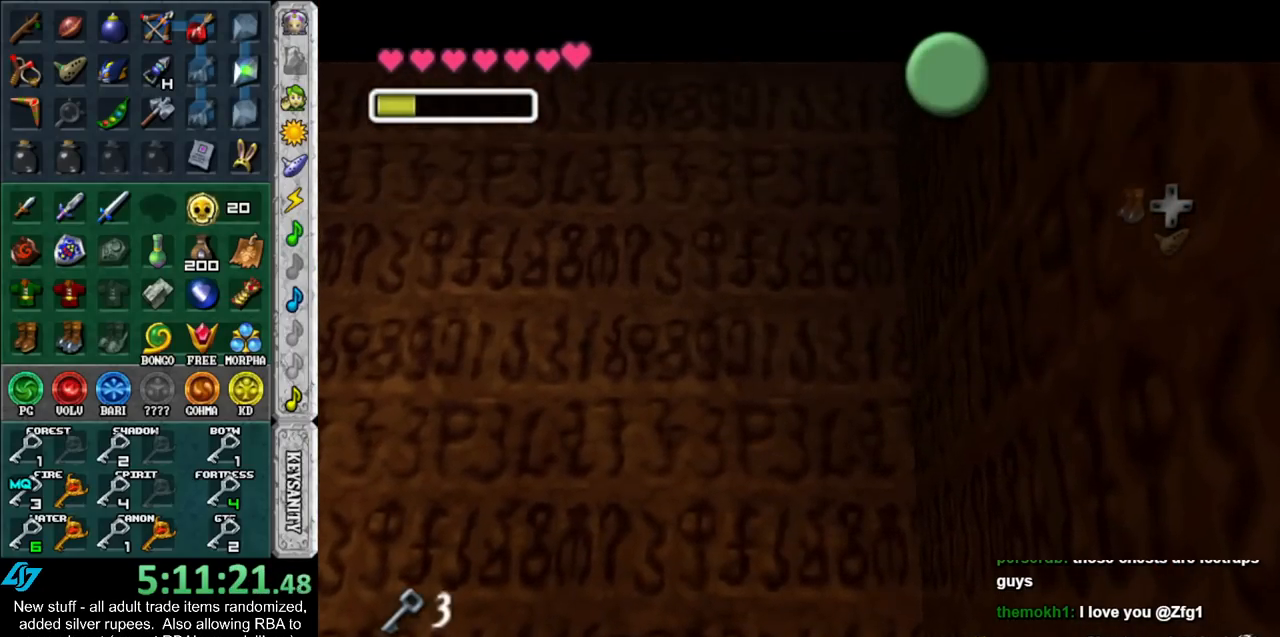
{"buttons": ["A", "B"], "left_stick": "left", "right_stick": "center", "events": [[83, "B", "down"], [83, "left_stick", "left"], [117, "A", "down"], [167, "A", "up"], [167, "B", "up"], [300, "A", "down"], [300, "B", "down"], [367, "A", "up"], [367, "B", "up"], [483, "A", "down"], [483, "B", "down"]]}
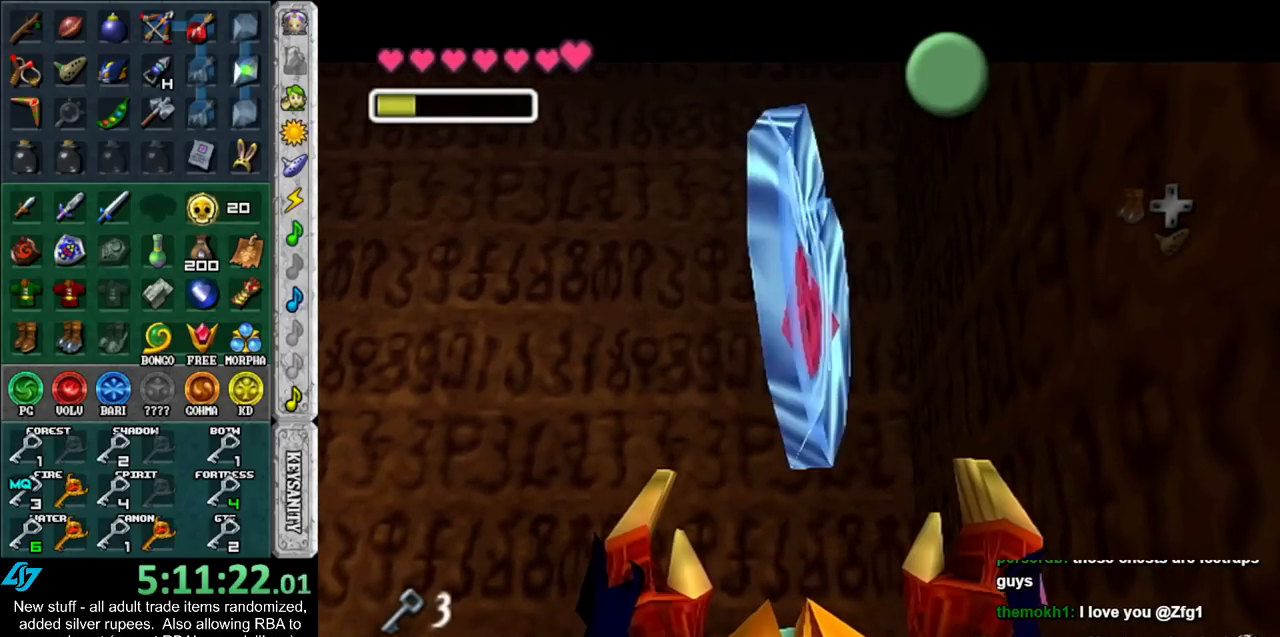
{"buttons": [], "left_stick": "left", "right_stick": "center", "events": [[17, "A", "up"], [50, "B", "up"], [150, "A", "down"], [150, "B", "down"], [233, "A", "up"], [233, "B", "up"]]}
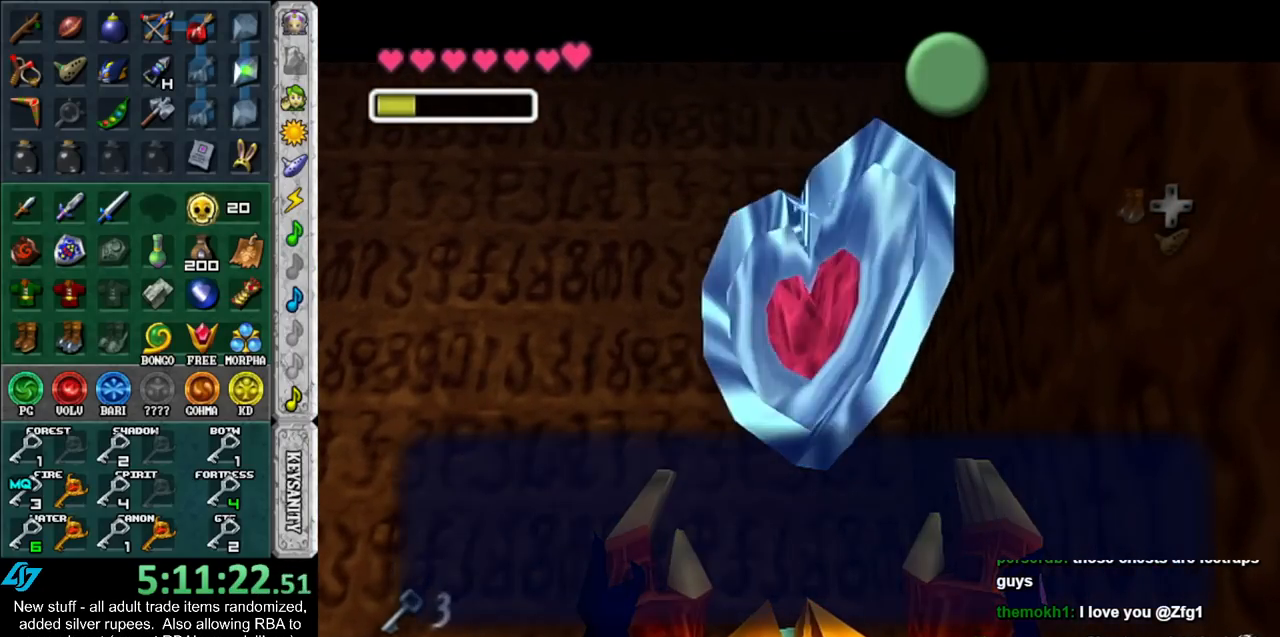
{"buttons": [], "left_stick": "up-left", "right_stick": "center", "events": [[83, "A", "down"], [83, "B", "down"], [183, "A", "up"], [200, "B", "up"], [450, "left_stick", "up-left"]]}
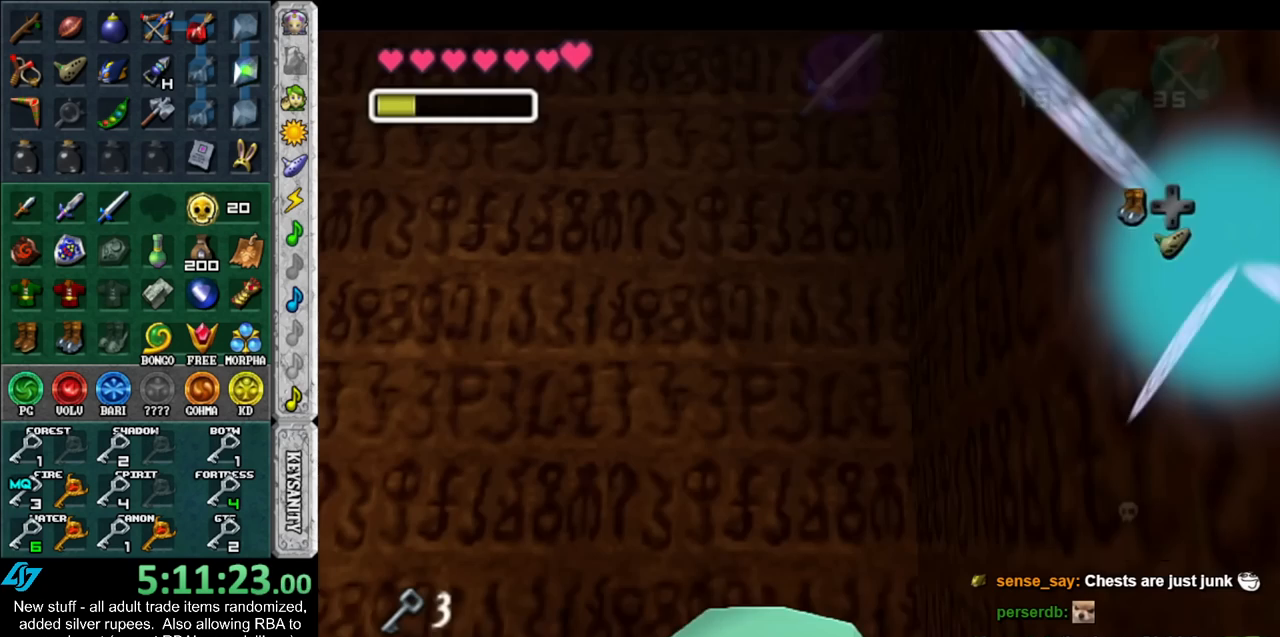
{"buttons": [], "left_stick": "up", "right_stick": "center", "events": [[50, "left_stick", "up"], [200, "START", "down"], [333, "START", "up"], [433, "START", "down"], [483, "START", "up"]]}
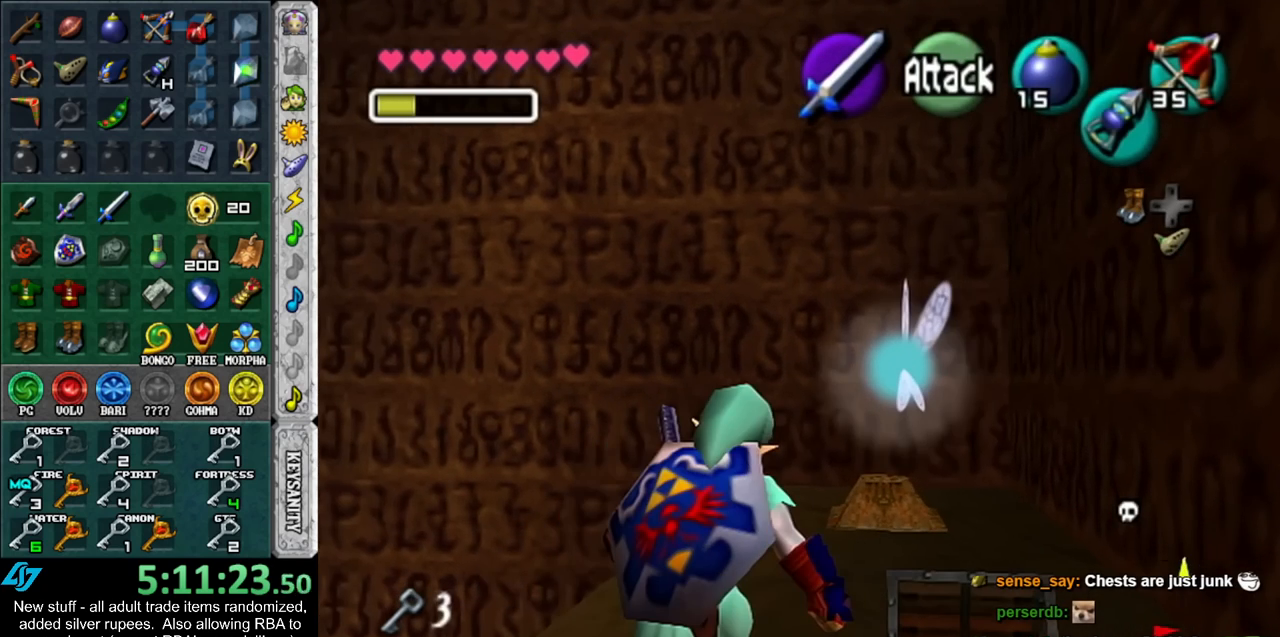
{"buttons": [], "left_stick": "up", "right_stick": "center", "events": [[50, "START", "down"], [150, "START", "up"]]}
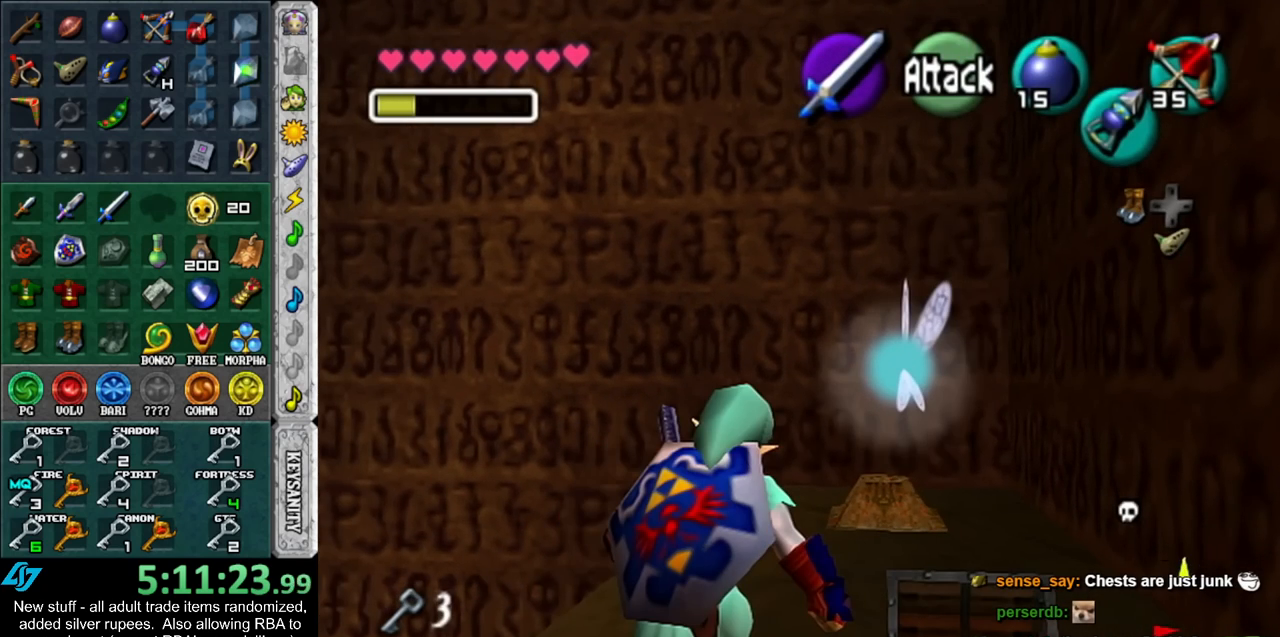
{"buttons": [], "left_stick": "up", "right_stick": "center", "events": []}
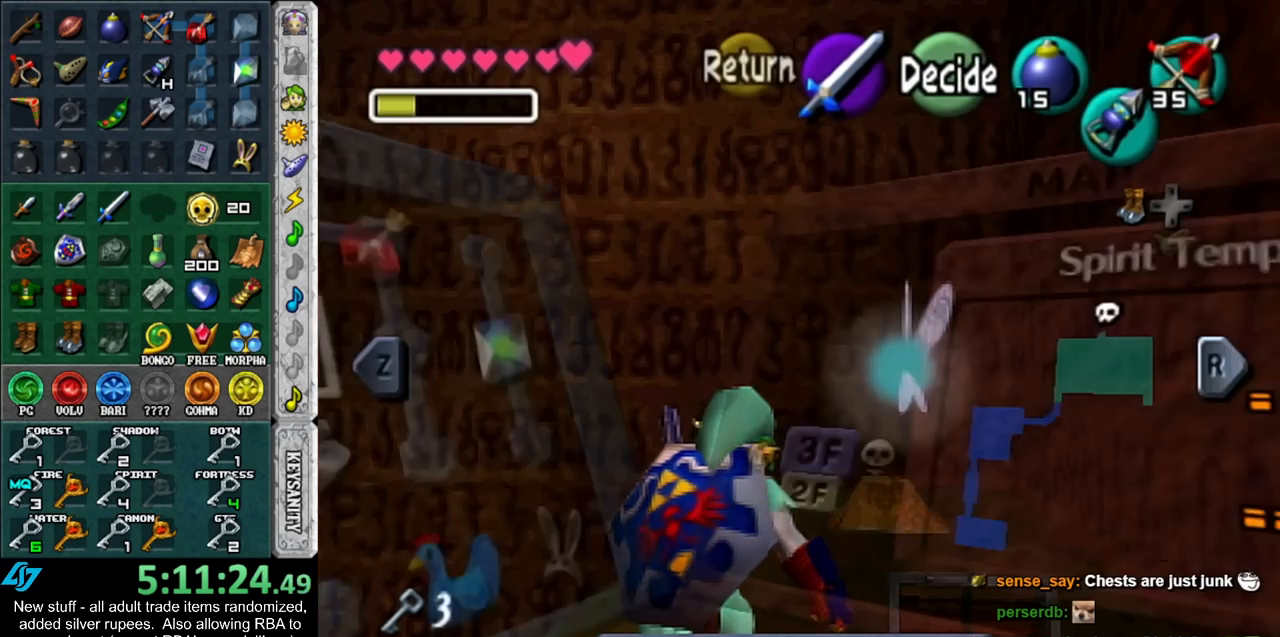
{"buttons": [], "left_stick": "down-right", "right_stick": "center", "events": [[17, "left_stick", "center"], [233, "left_stick", "down-right"], [400, "left_stick", "center"], [450, "left_stick", "down-right"]]}
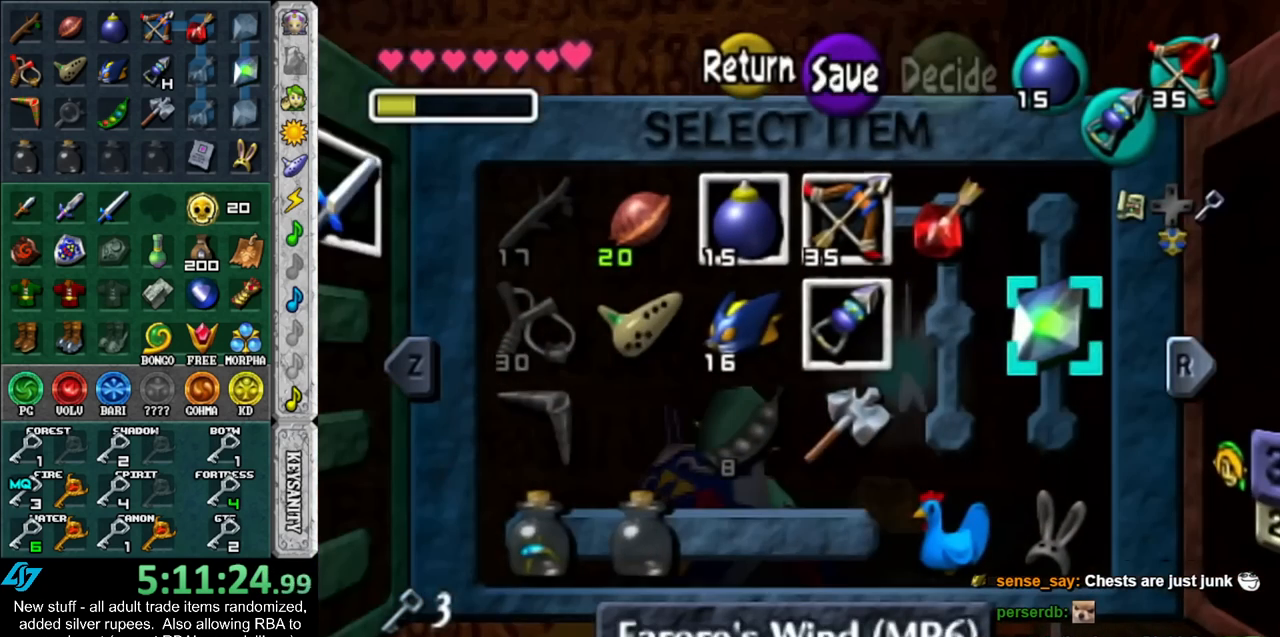
{"buttons": [], "left_stick": "down-left", "right_stick": "center", "events": [[117, "left_stick", "center"], [233, "left_stick", "left"], [383, "left_stick", "center"], [483, "left_stick", "down-left"]]}
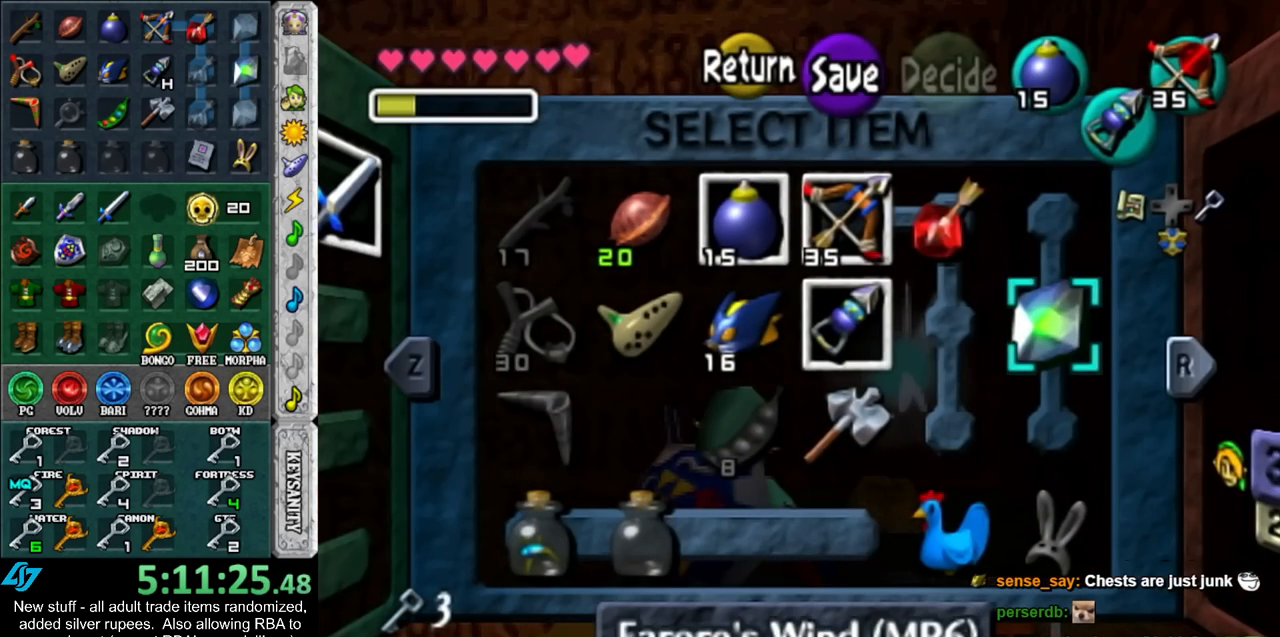
{"buttons": [], "left_stick": "center", "right_stick": "center", "events": [[133, "left_stick", "center"], [200, "left_stick", "down-left"], [367, "left_stick", "center"]]}
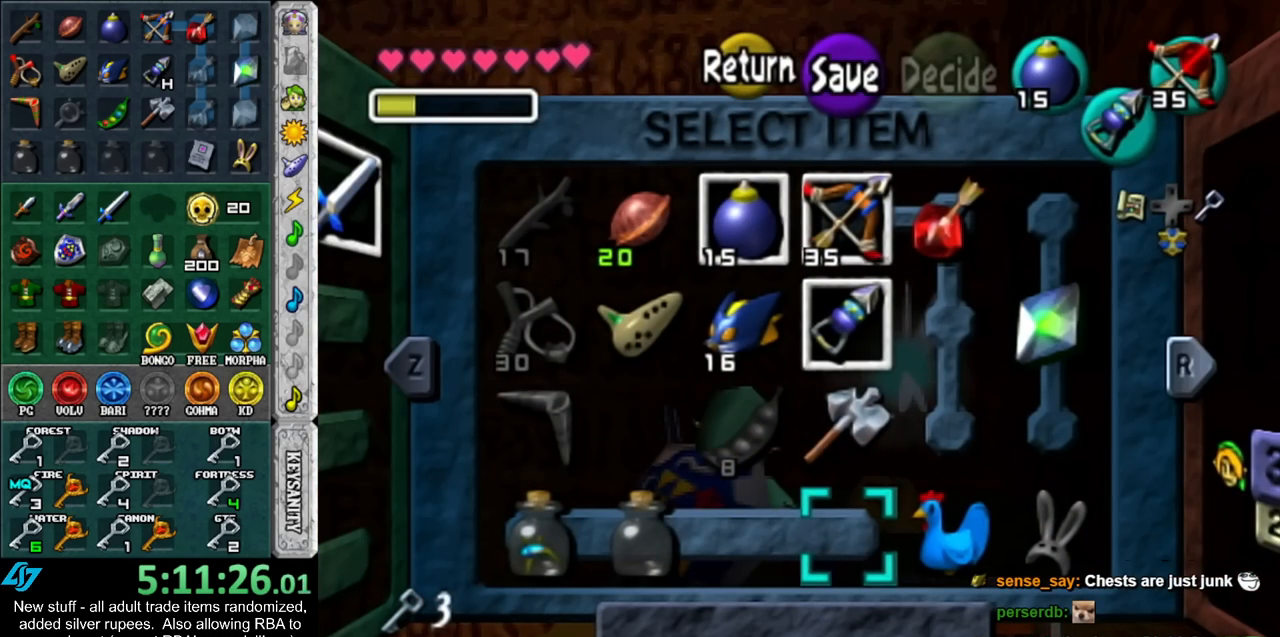
{"buttons": [], "left_stick": "center", "right_stick": "center", "events": [[83, "left_stick", "up"], [183, "X", "down"], [233, "left_stick", "center"], [300, "X", "up"]]}
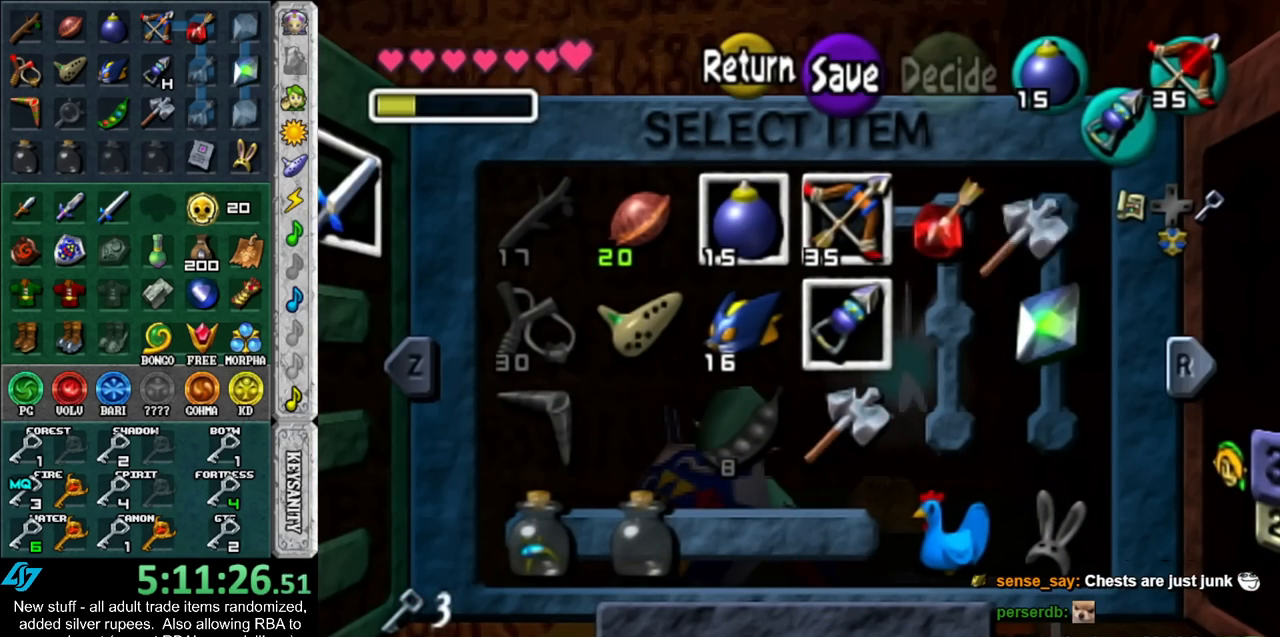
{"buttons": [], "left_stick": "up", "right_stick": "center", "events": [[50, "START", "down"], [150, "START", "up"], [200, "left_stick", "up"]]}
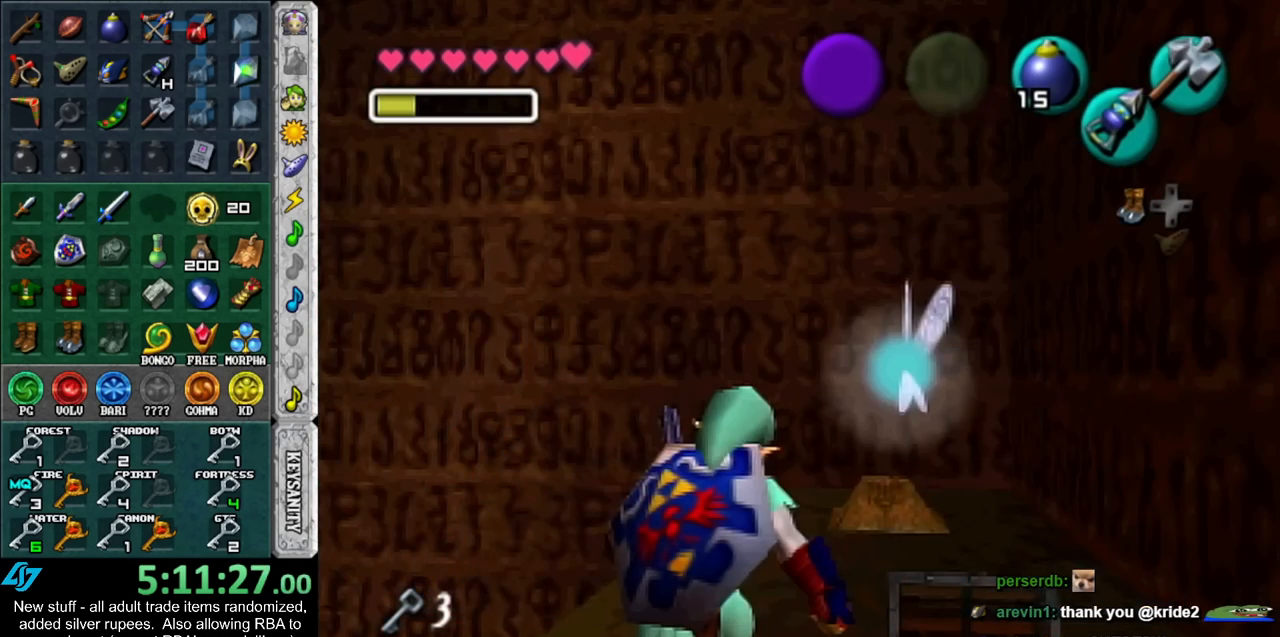
{"buttons": [], "left_stick": "up", "right_stick": "center", "events": [[83, "X", "down"], [133, "left_stick", "up-right"], [200, "X", "up"], [483, "left_stick", "up"]]}
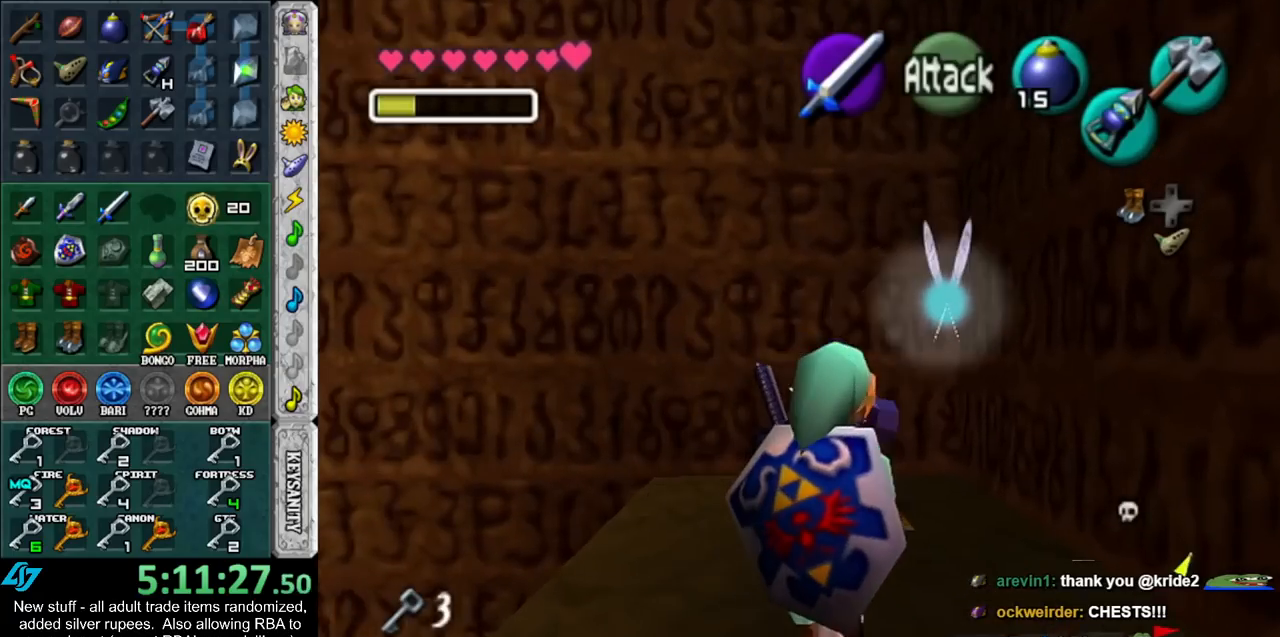
{"buttons": [], "left_stick": "up", "right_stick": "center", "events": [[267, "X", "down"], [417, "X", "up"]]}